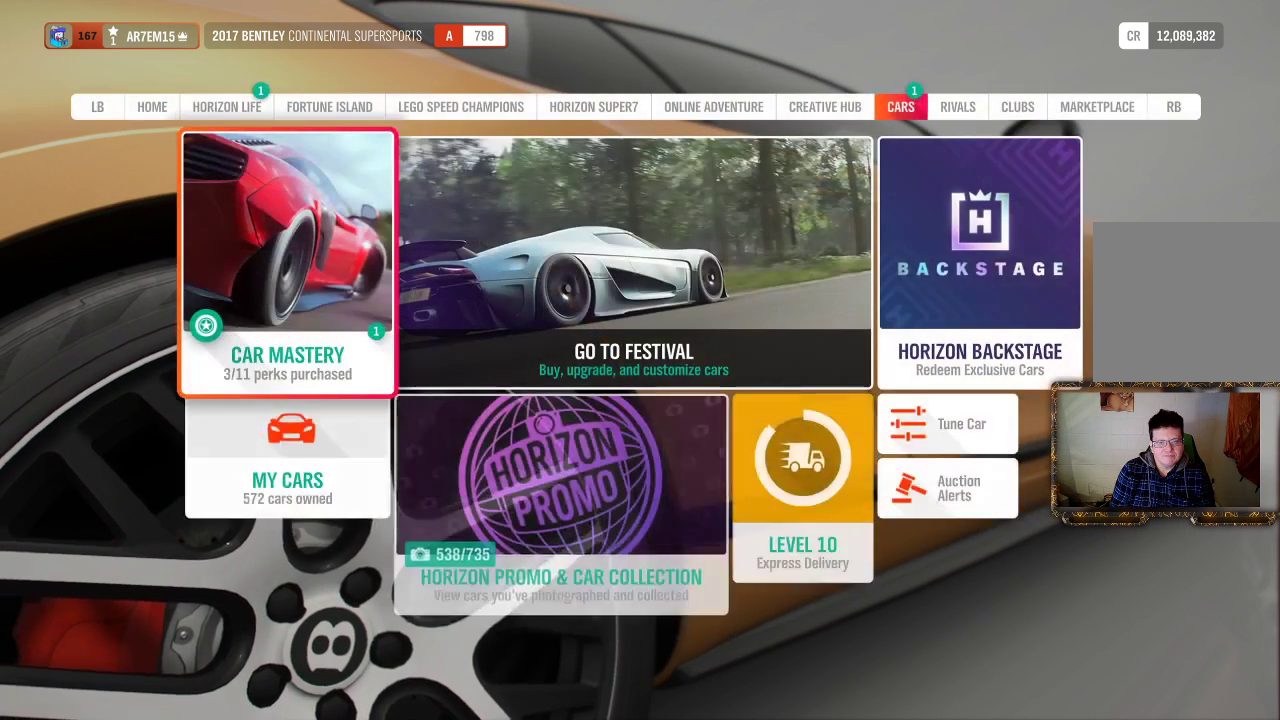
Gameplay with a controller (Xbox layout); each line is a JSON object with the inputs held at the frame after it. "events" lists button and stick changes between this image and that frame as [ms after this image, input, new state], when the widget could be followed in between. Not read: R3.
{"buttons": [], "left_stick": "center", "right_stick": "center", "events": [[150, "B", "down"], [267, "B", "up"]]}
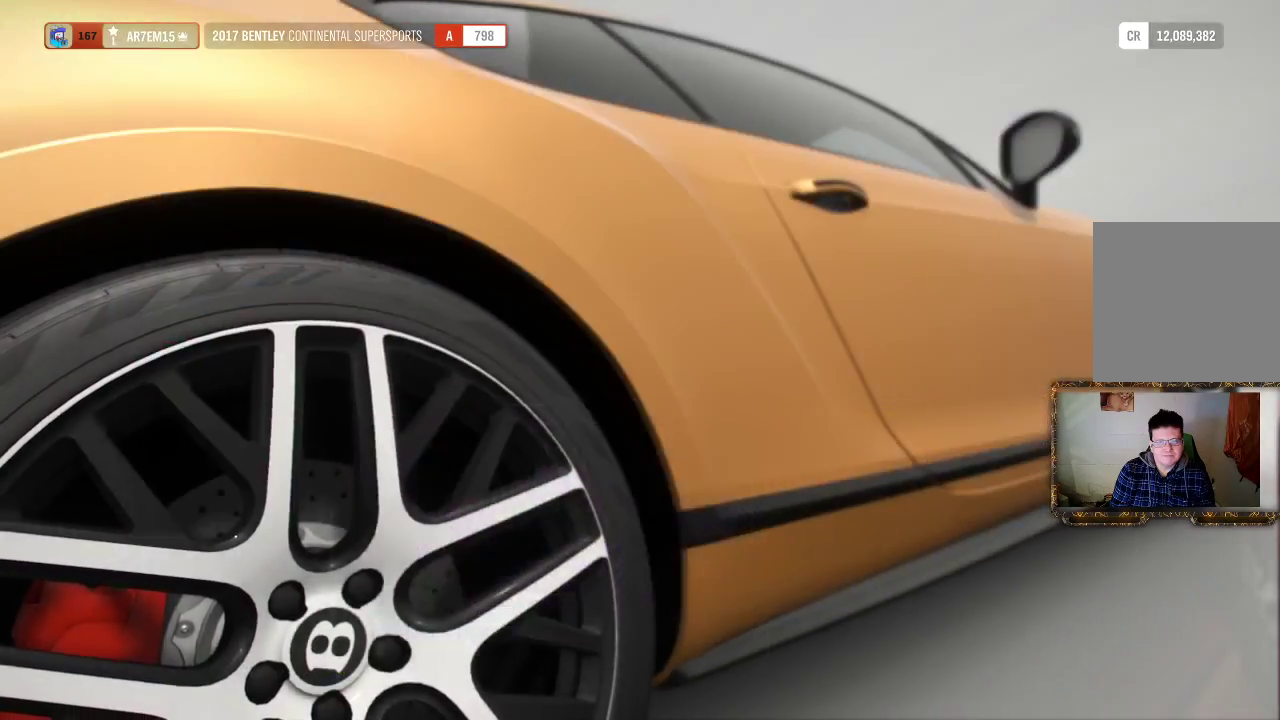
{"buttons": [], "left_stick": "center", "right_stick": "center", "events": []}
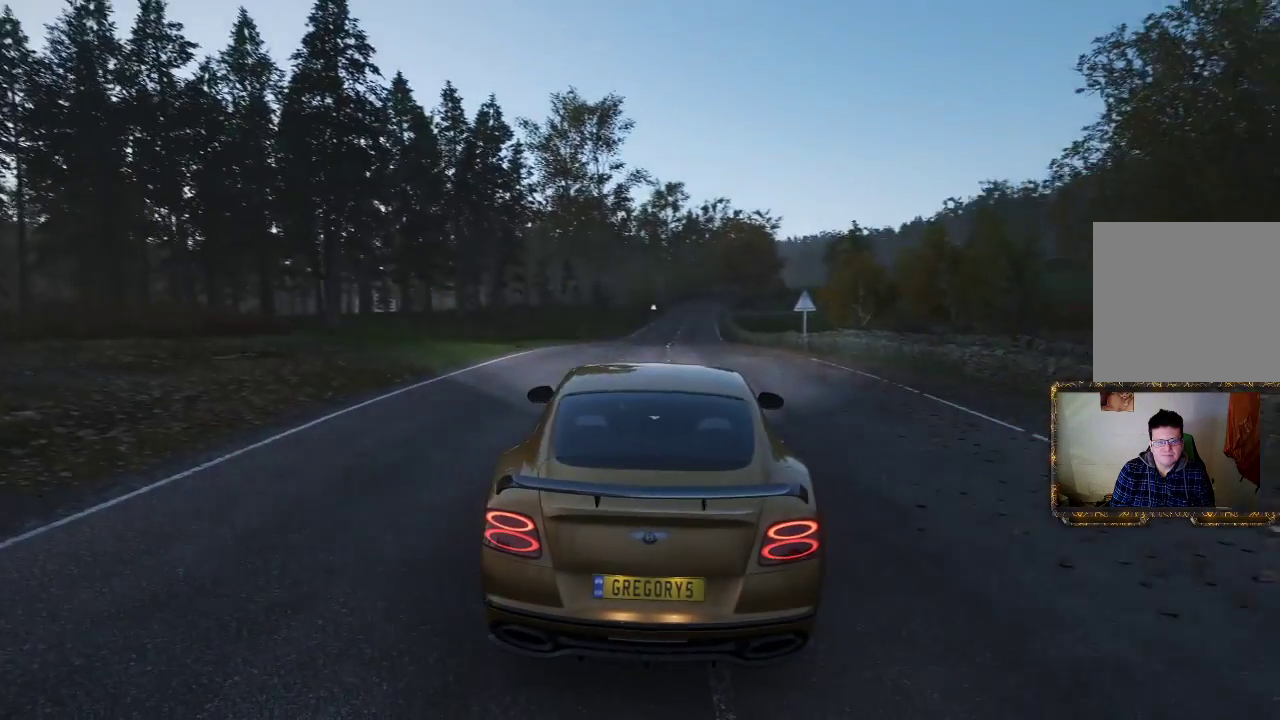
{"buttons": [], "left_stick": "center", "right_stick": "center", "events": []}
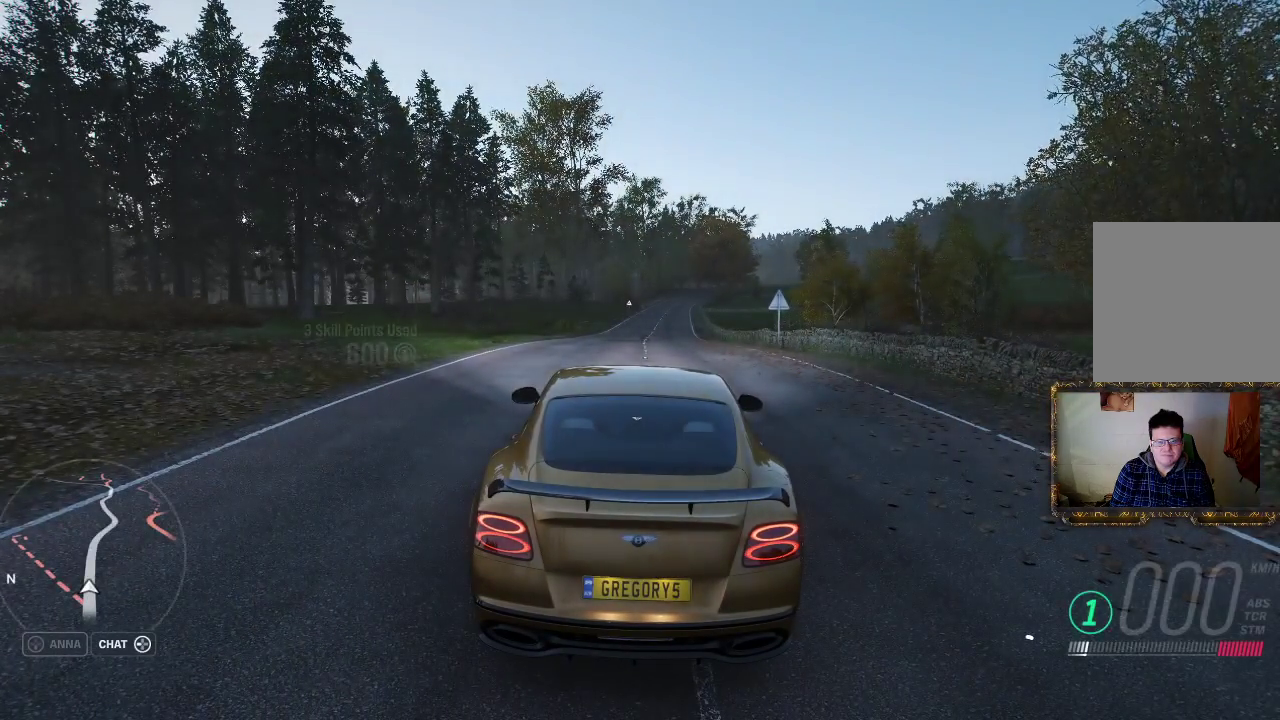
{"buttons": [], "left_stick": "center", "right_stick": "center", "events": [[167, "SELECT", "down"], [367, "SELECT", "up"]]}
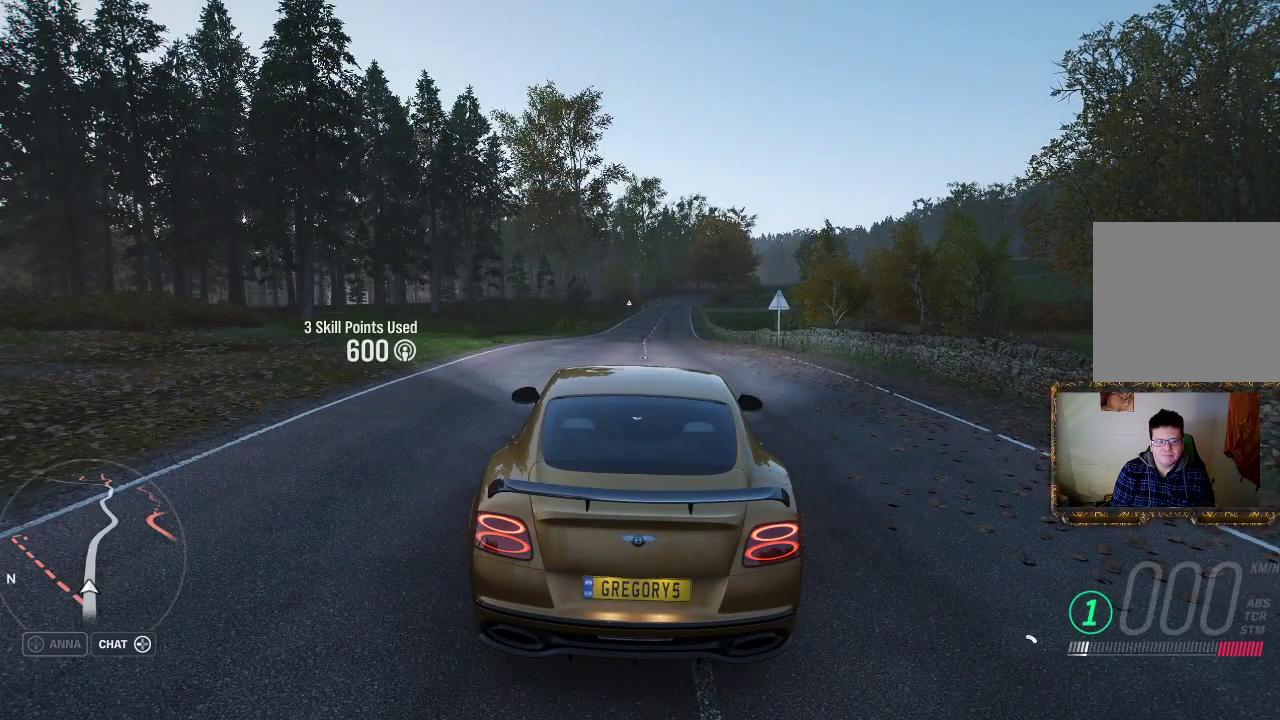
{"buttons": [], "left_stick": "center", "right_stick": "center", "events": []}
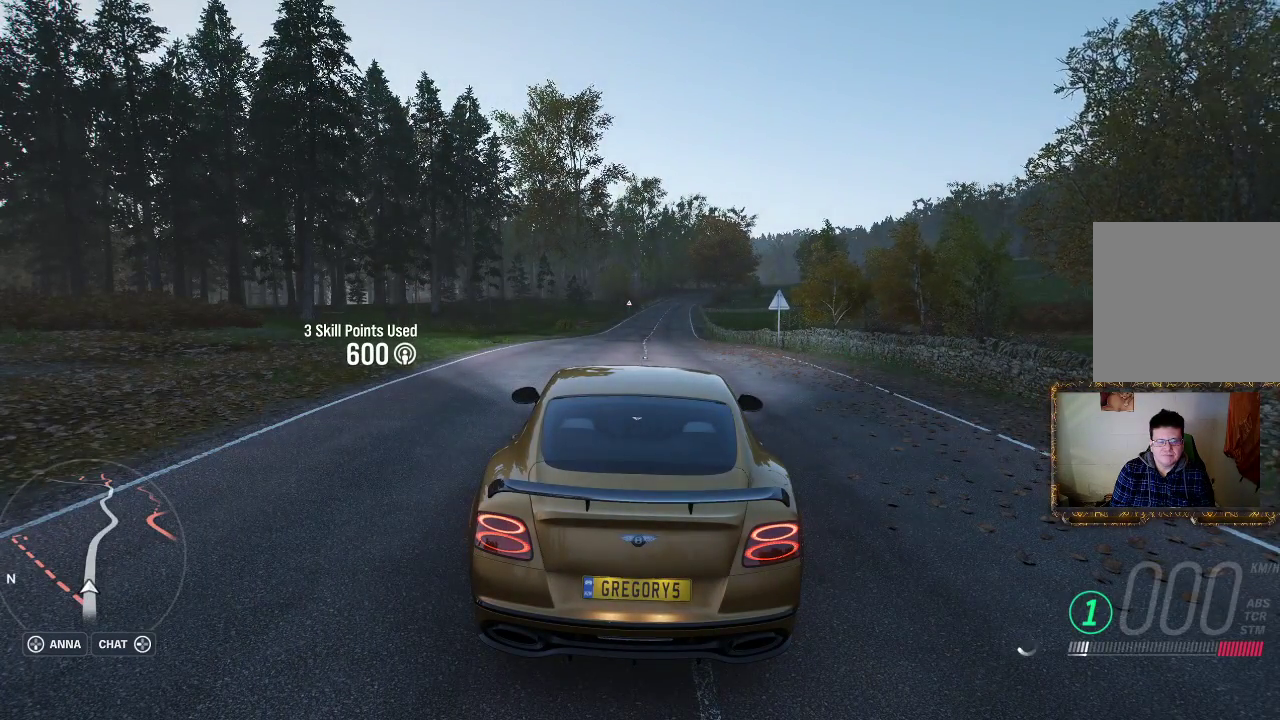
{"buttons": [], "left_stick": "center", "right_stick": "center", "events": []}
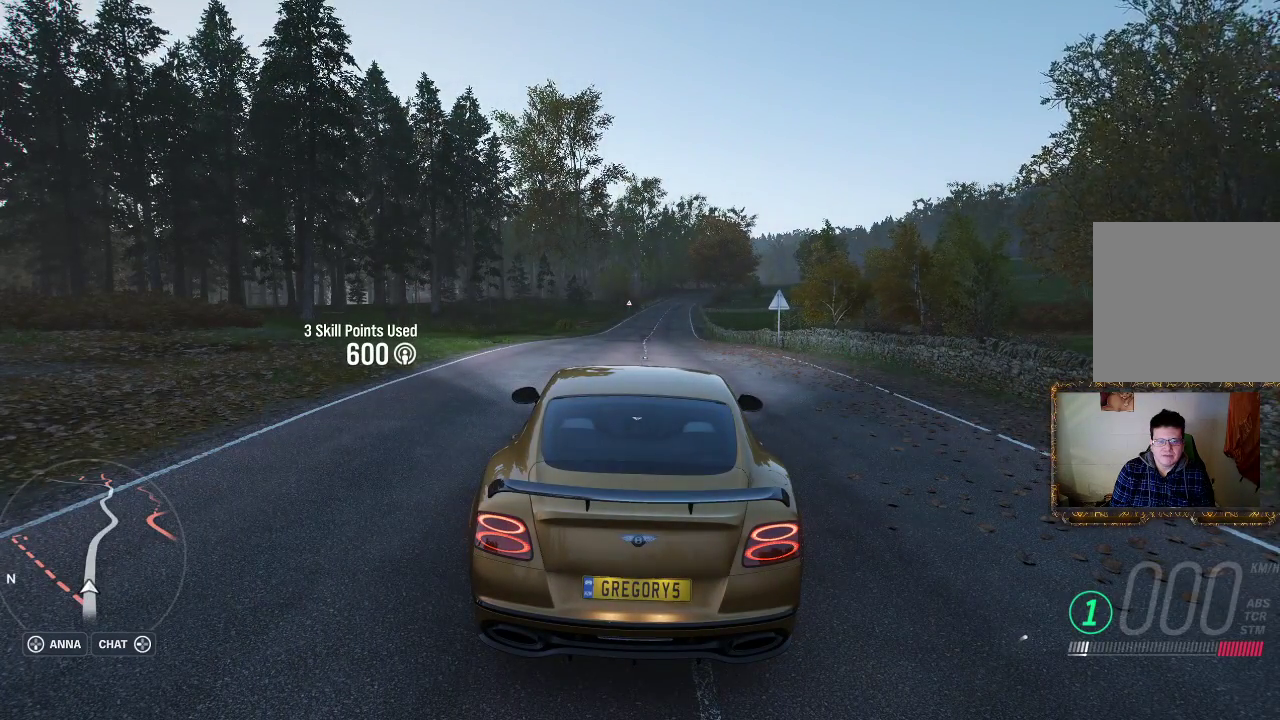
{"buttons": [], "left_stick": "center", "right_stick": "center", "events": []}
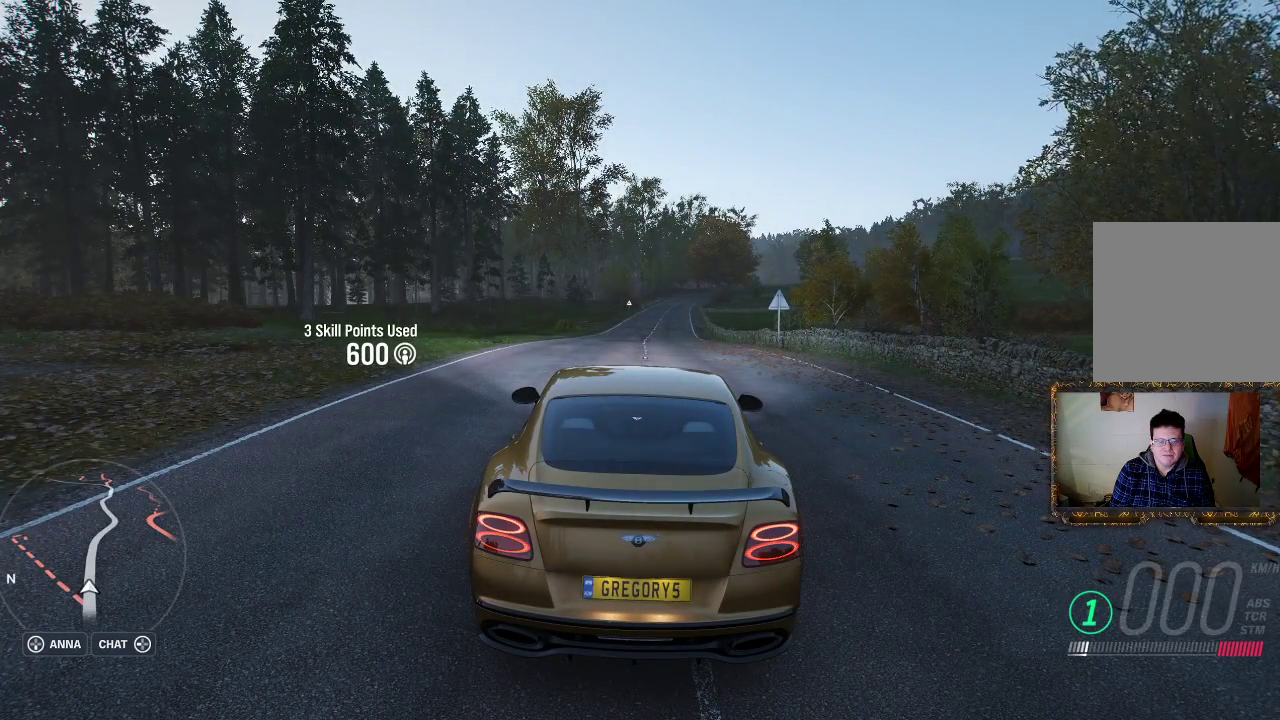
{"buttons": [], "left_stick": "center", "right_stick": "center", "events": []}
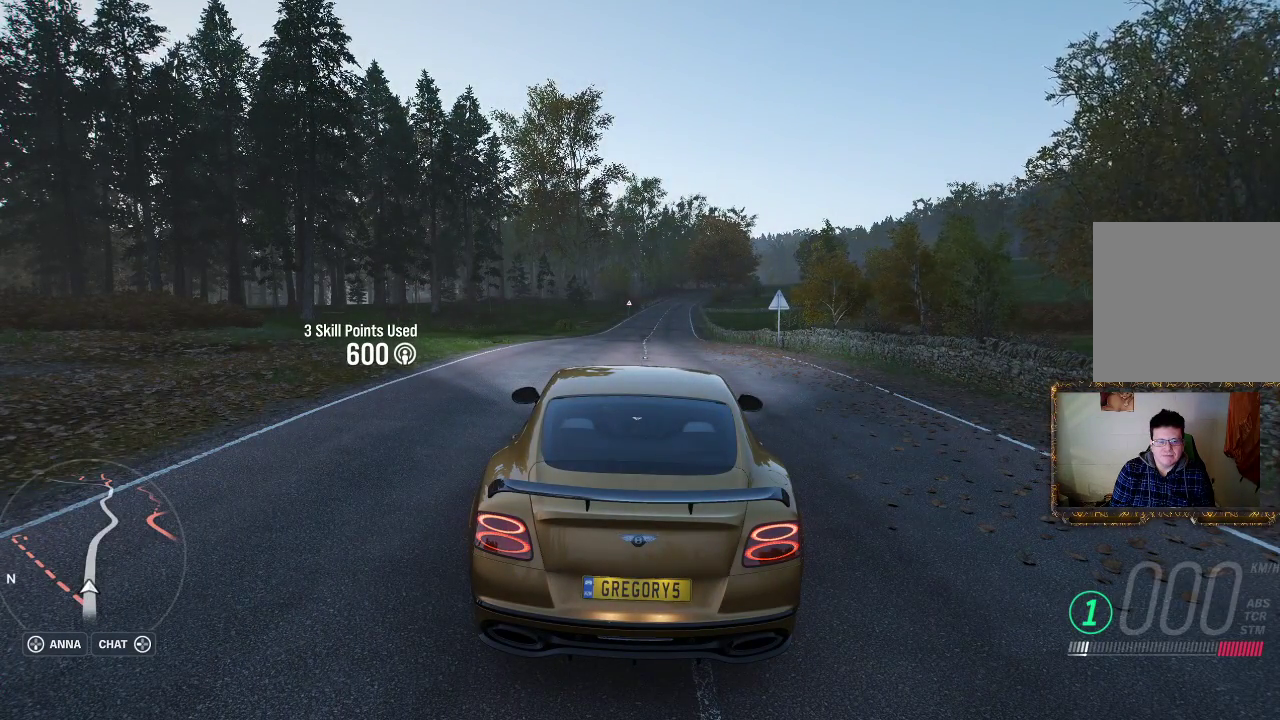
{"buttons": [], "left_stick": "center", "right_stick": "center", "events": []}
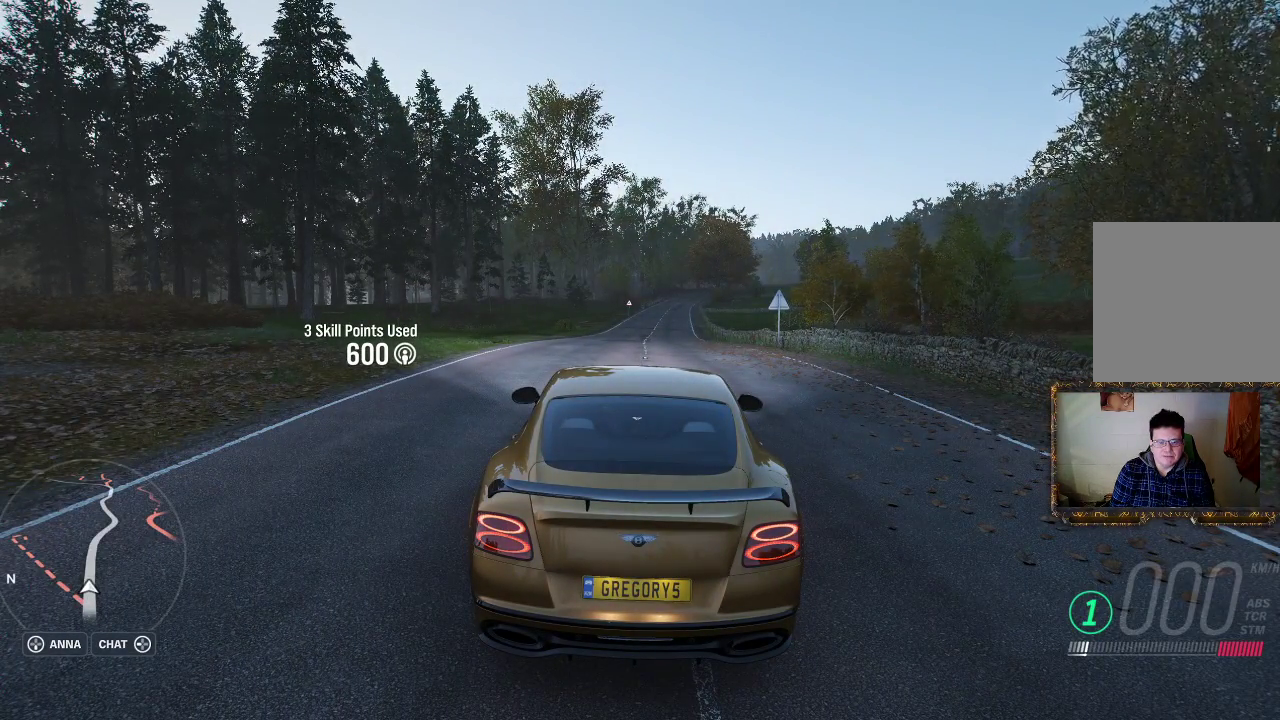
{"buttons": [], "left_stick": "center", "right_stick": "center", "events": [[233, "SELECT", "down"], [483, "SELECT", "up"]]}
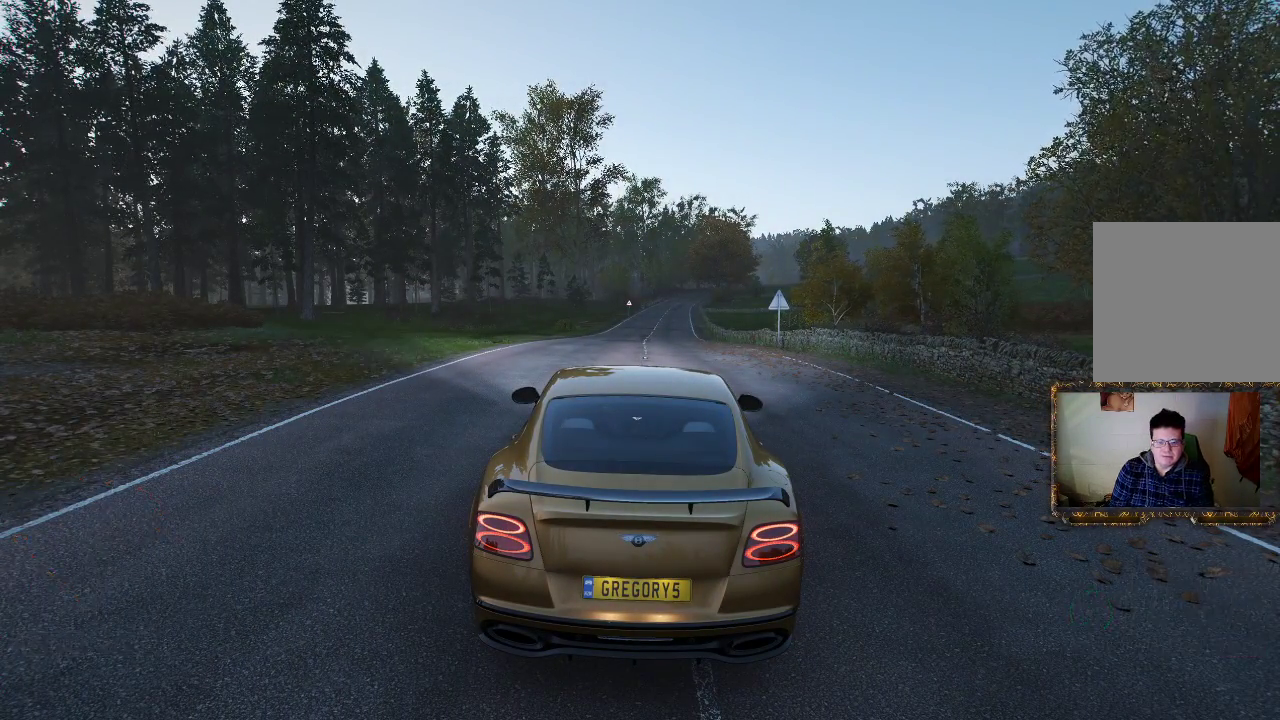
{"buttons": [], "left_stick": "center", "right_stick": "center", "events": []}
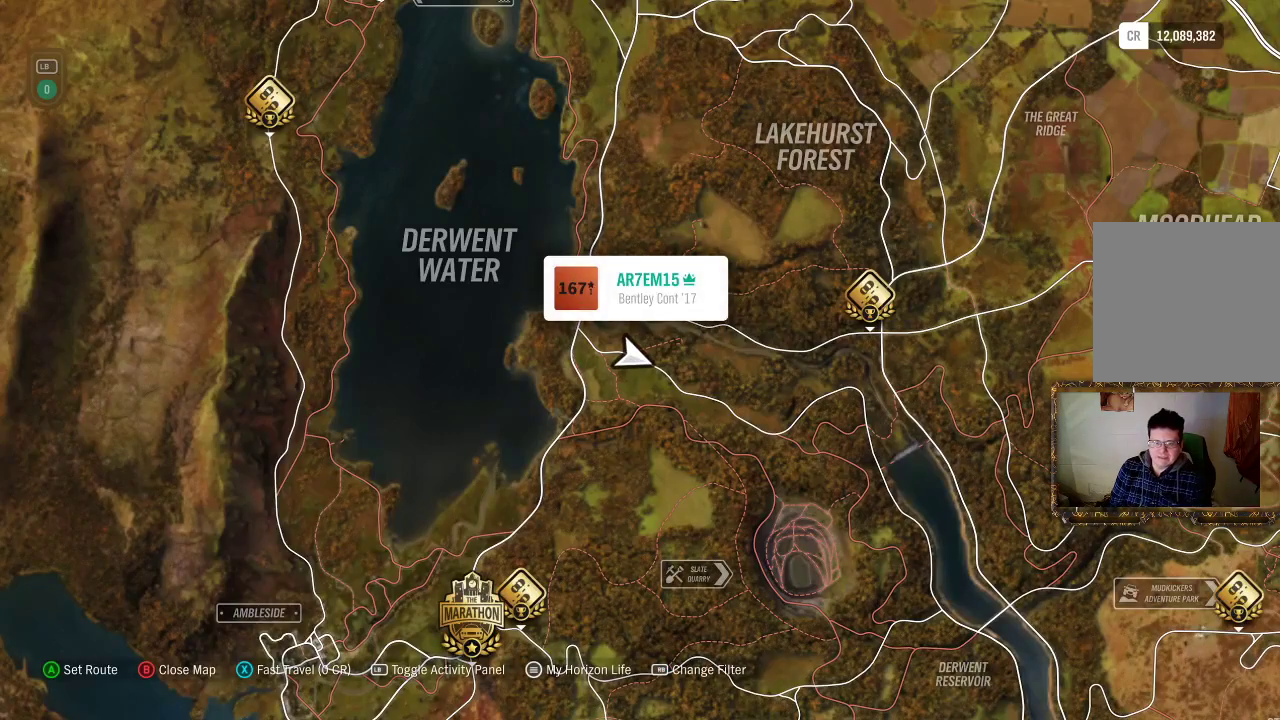
{"buttons": [], "left_stick": "right", "right_stick": "center", "events": [[183, "left_stick", "right"]]}
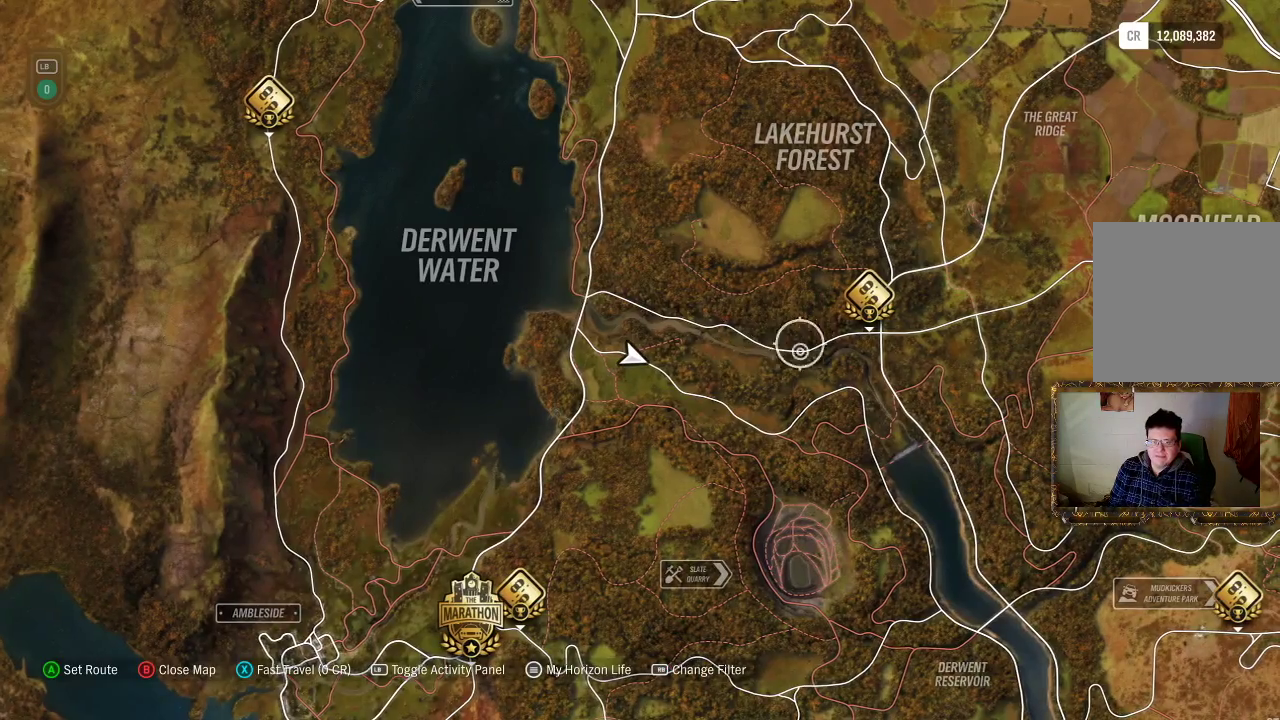
{"buttons": [], "left_stick": "right", "right_stick": "center", "events": []}
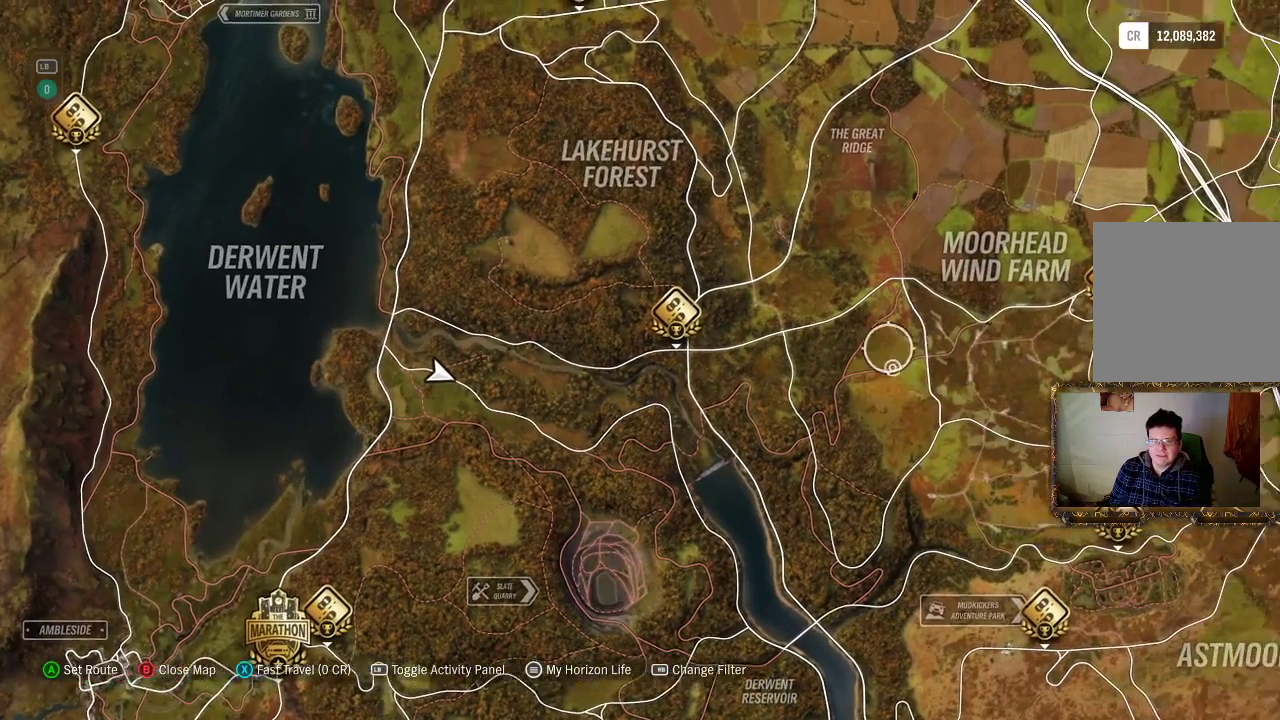
{"buttons": [], "left_stick": "down-right", "right_stick": "center", "events": [[417, "left_stick", "down-right"]]}
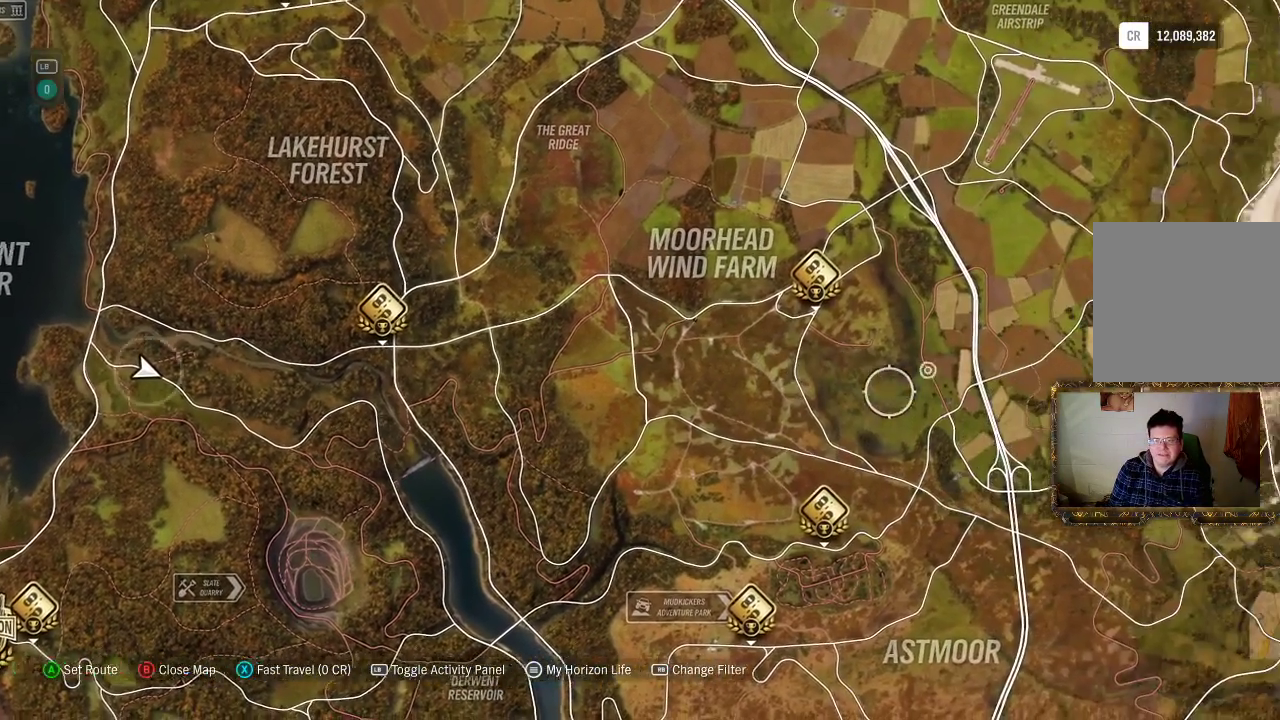
{"buttons": [], "left_stick": "down-right", "right_stick": "center", "events": []}
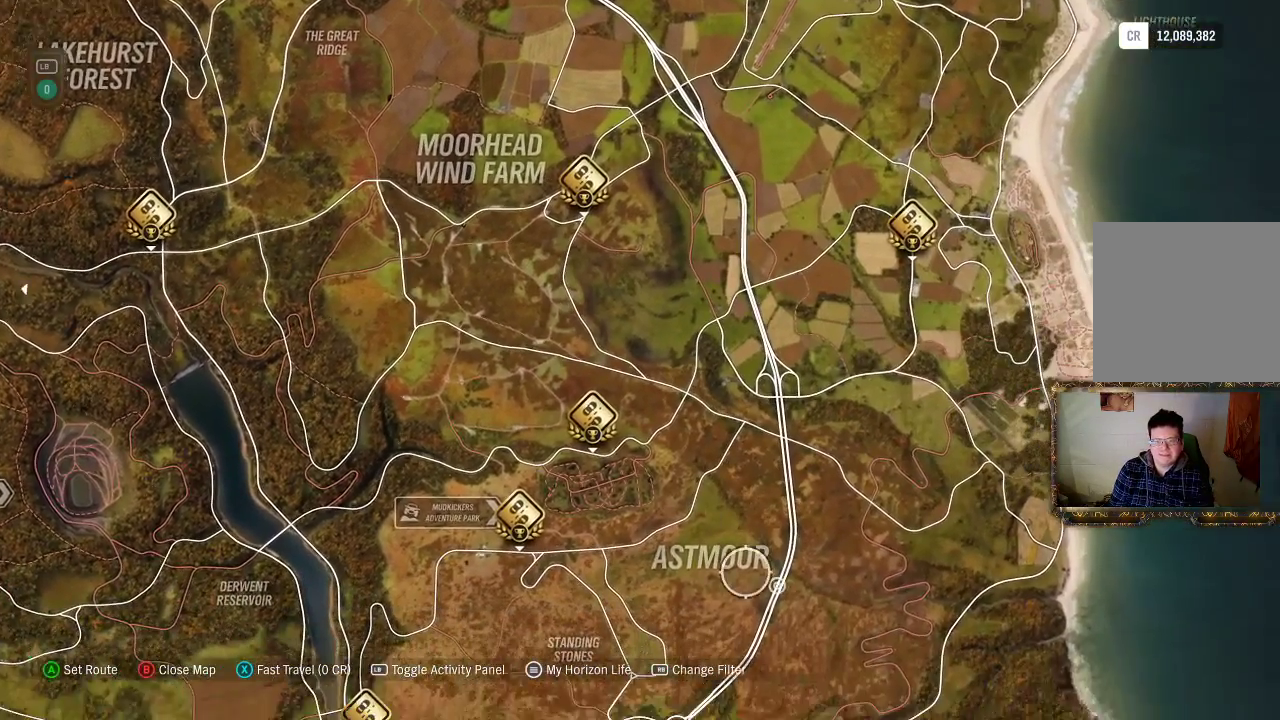
{"buttons": [], "left_stick": "center", "right_stick": "center", "events": [[400, "left_stick", "center"]]}
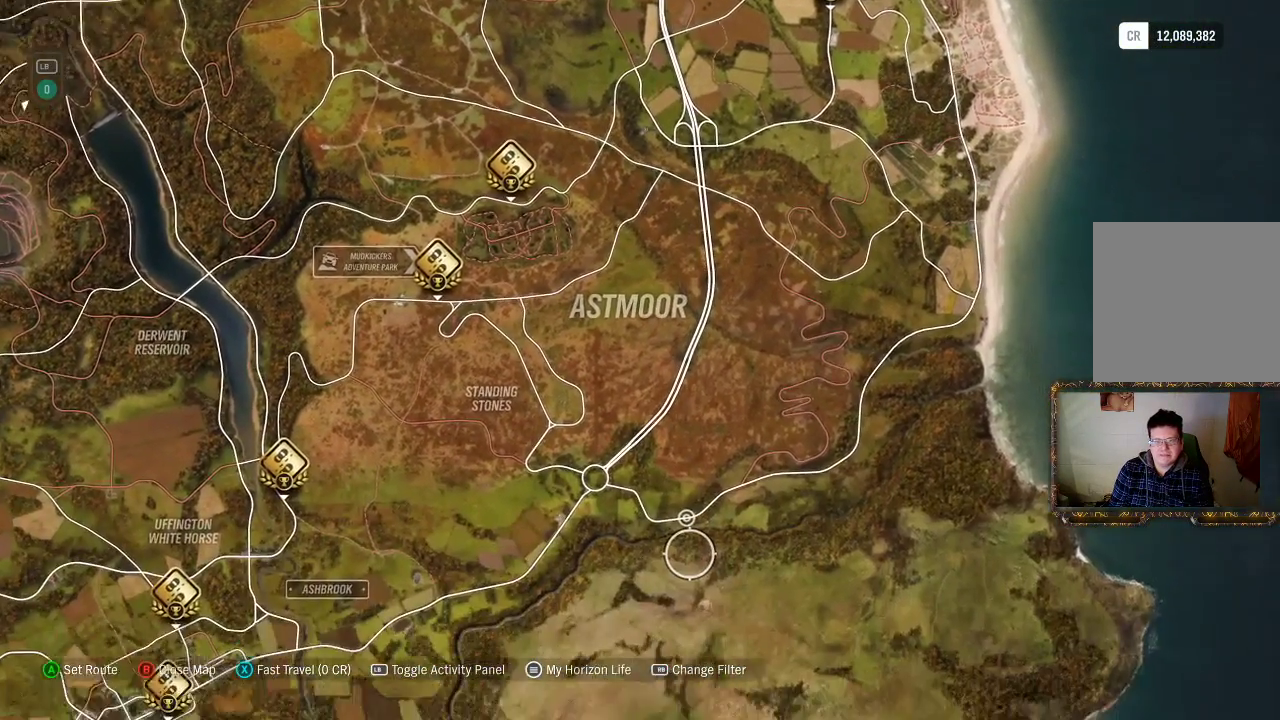
{"buttons": [], "left_stick": "left", "right_stick": "center", "events": [[400, "left_stick", "left"]]}
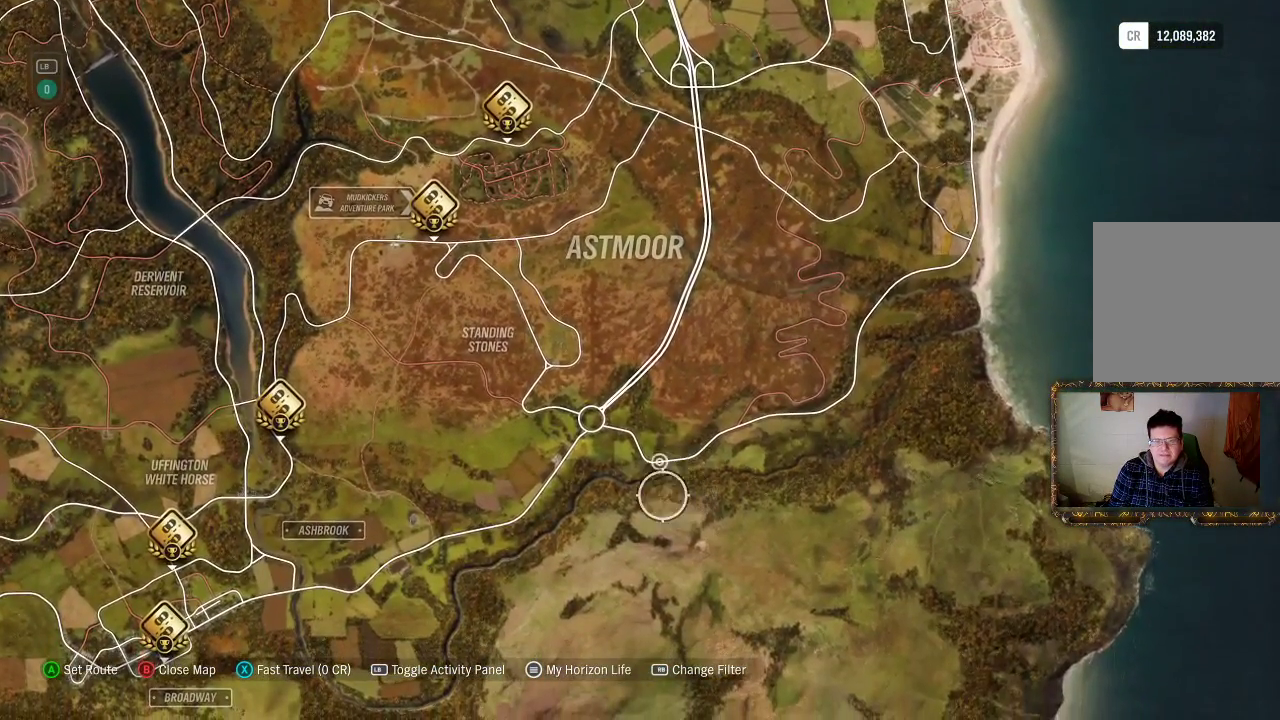
{"buttons": [], "left_stick": "up-right", "right_stick": "center", "events": [[100, "left_stick", "center"], [317, "left_stick", "up"], [400, "left_stick", "up-right"]]}
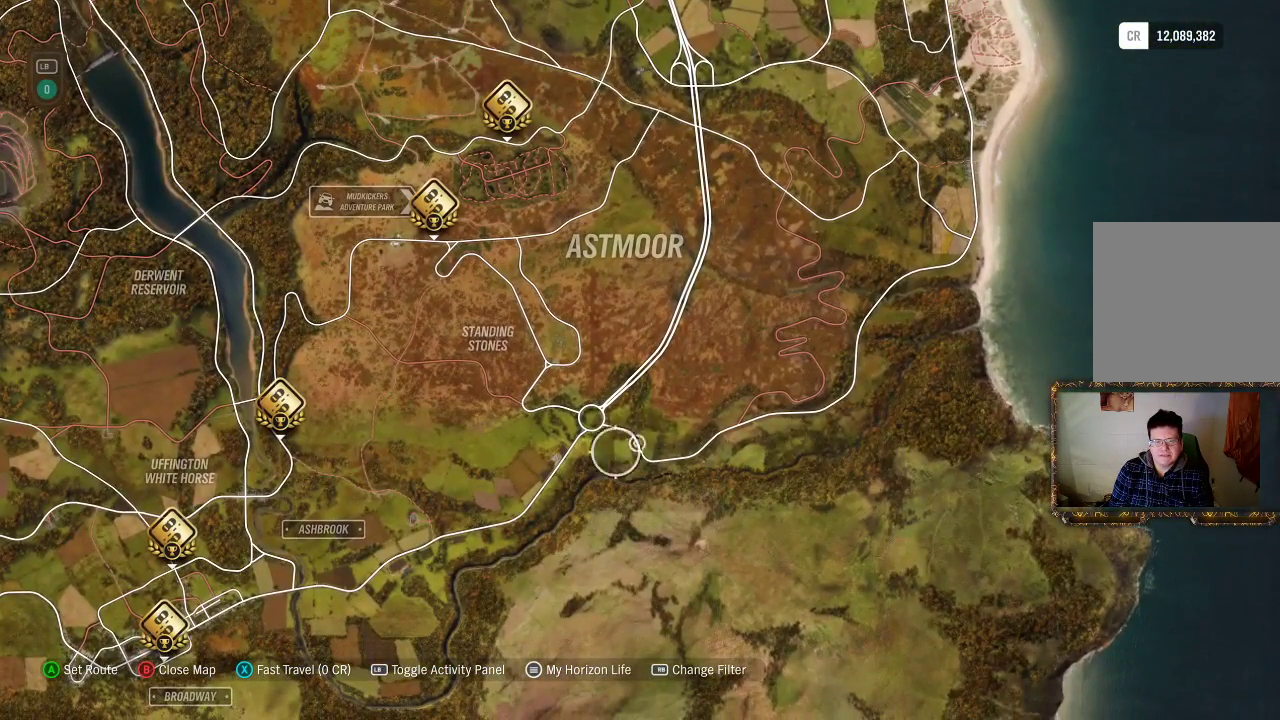
{"buttons": [], "left_stick": "left", "right_stick": "center", "events": [[33, "left_stick", "center"], [483, "left_stick", "left"]]}
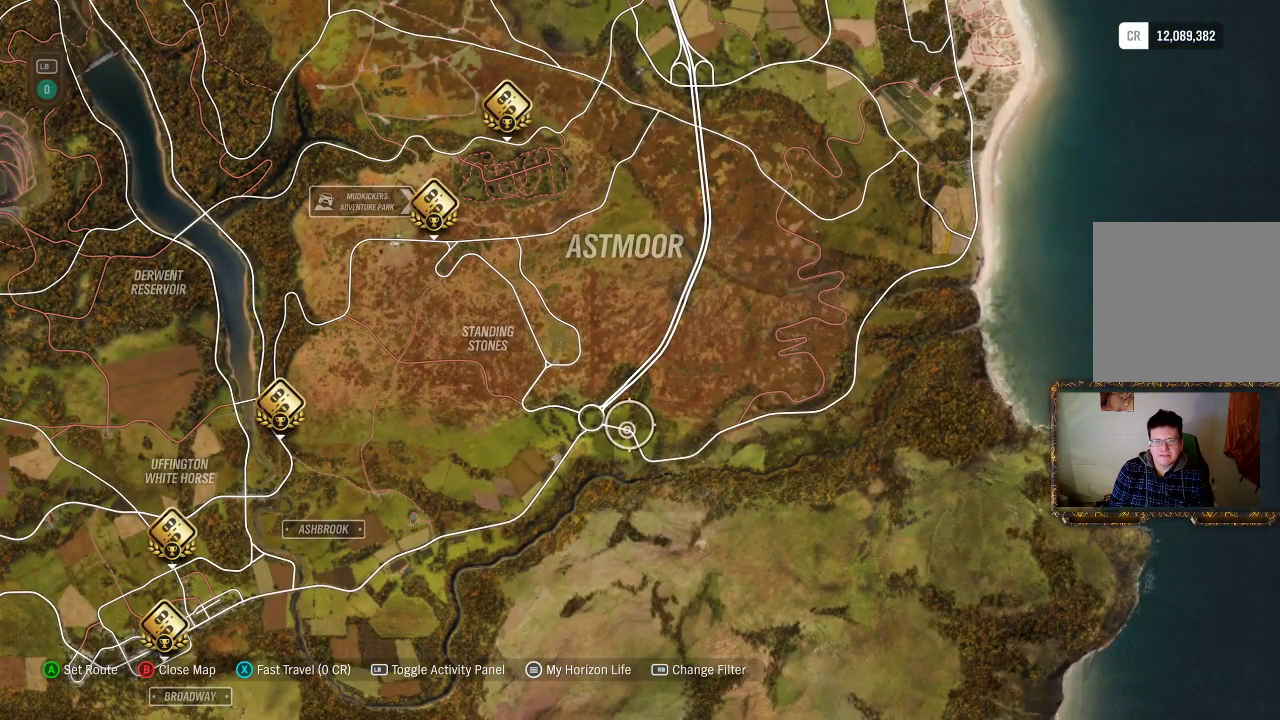
{"buttons": [], "left_stick": "center", "right_stick": "center", "events": [[100, "left_stick", "center"]]}
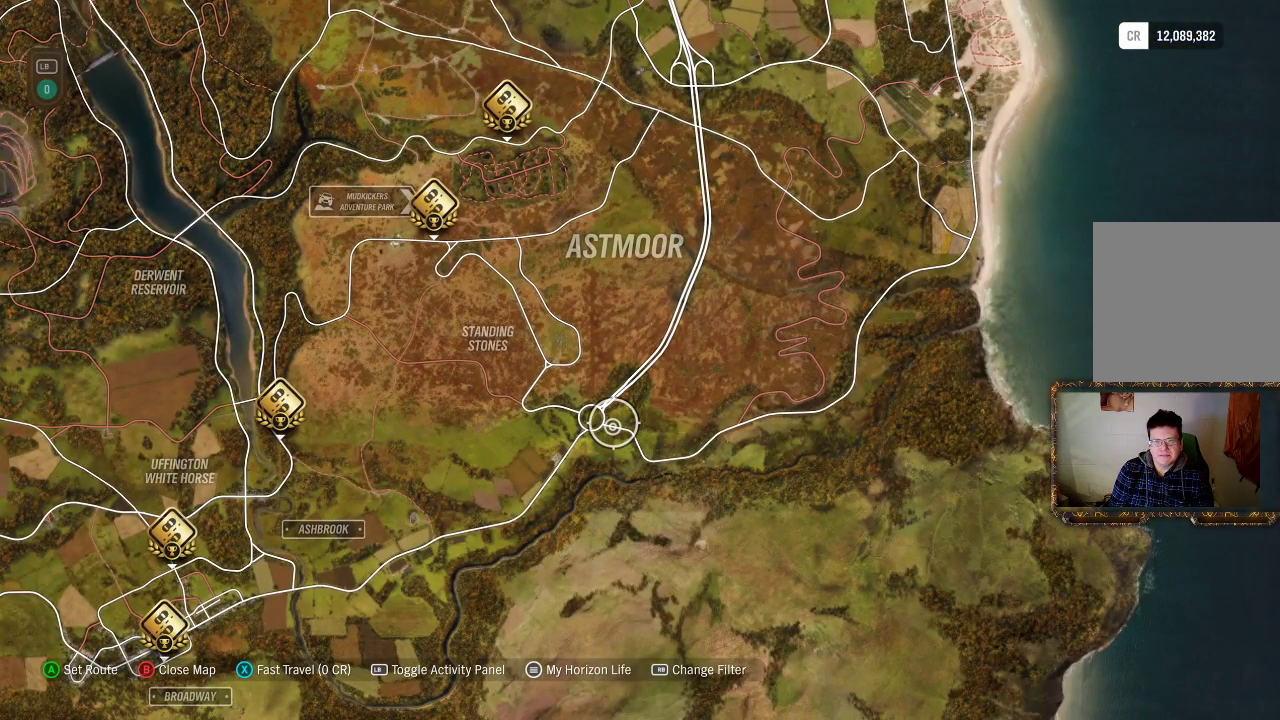
{"buttons": [], "left_stick": "center", "right_stick": "center", "events": [[317, "left_stick", "up-left"], [450, "left_stick", "center"]]}
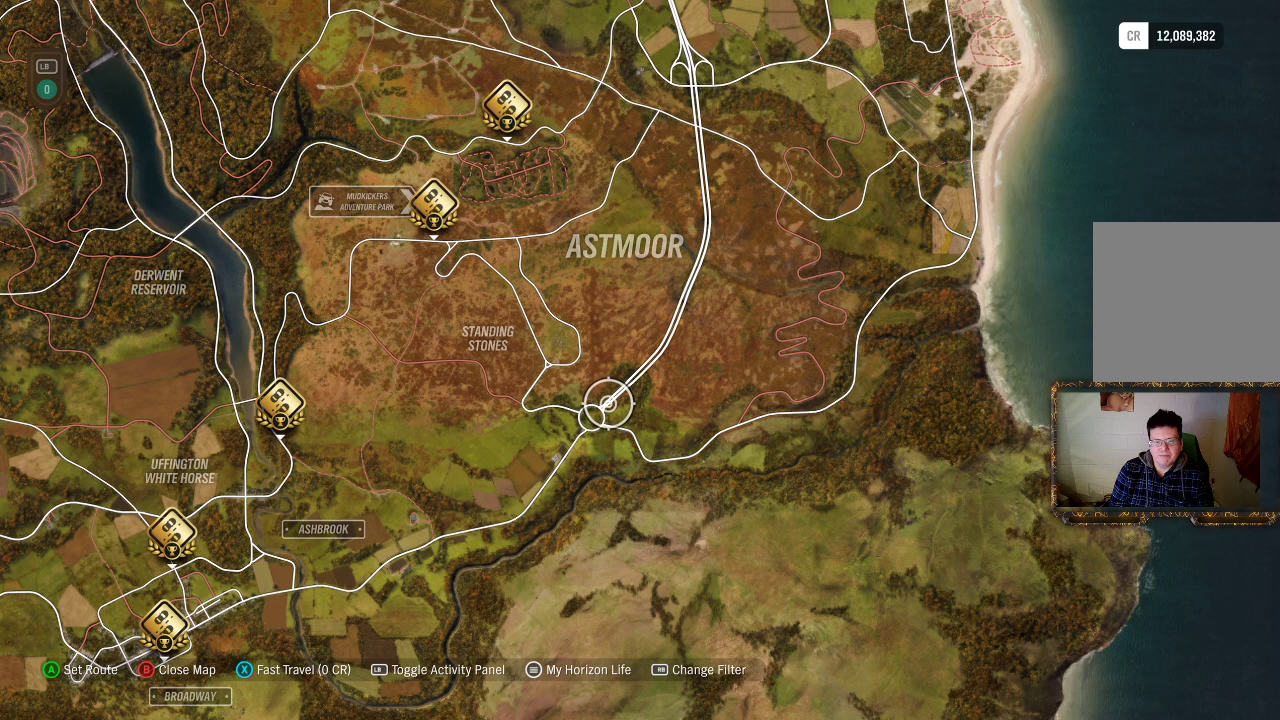
{"buttons": [], "left_stick": "center", "right_stick": "center", "events": []}
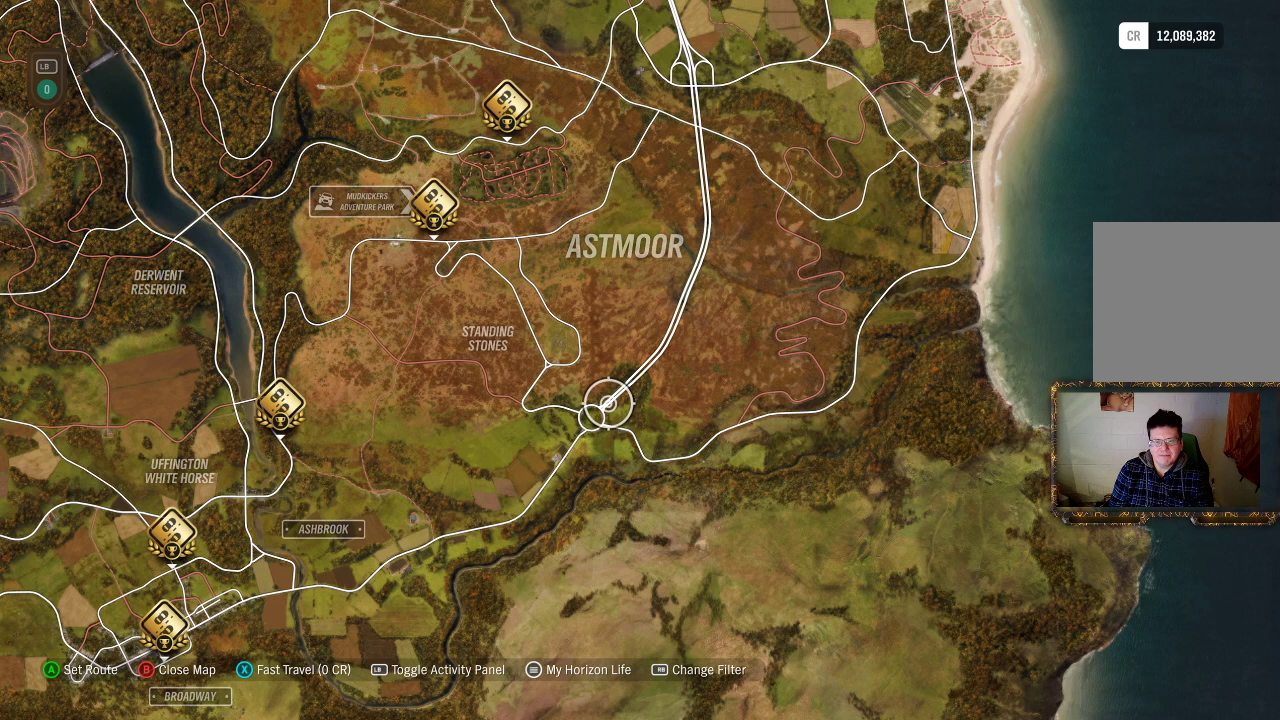
{"buttons": [], "left_stick": "center", "right_stick": "center", "events": [[217, "left_stick", "left"], [300, "left_stick", "center"]]}
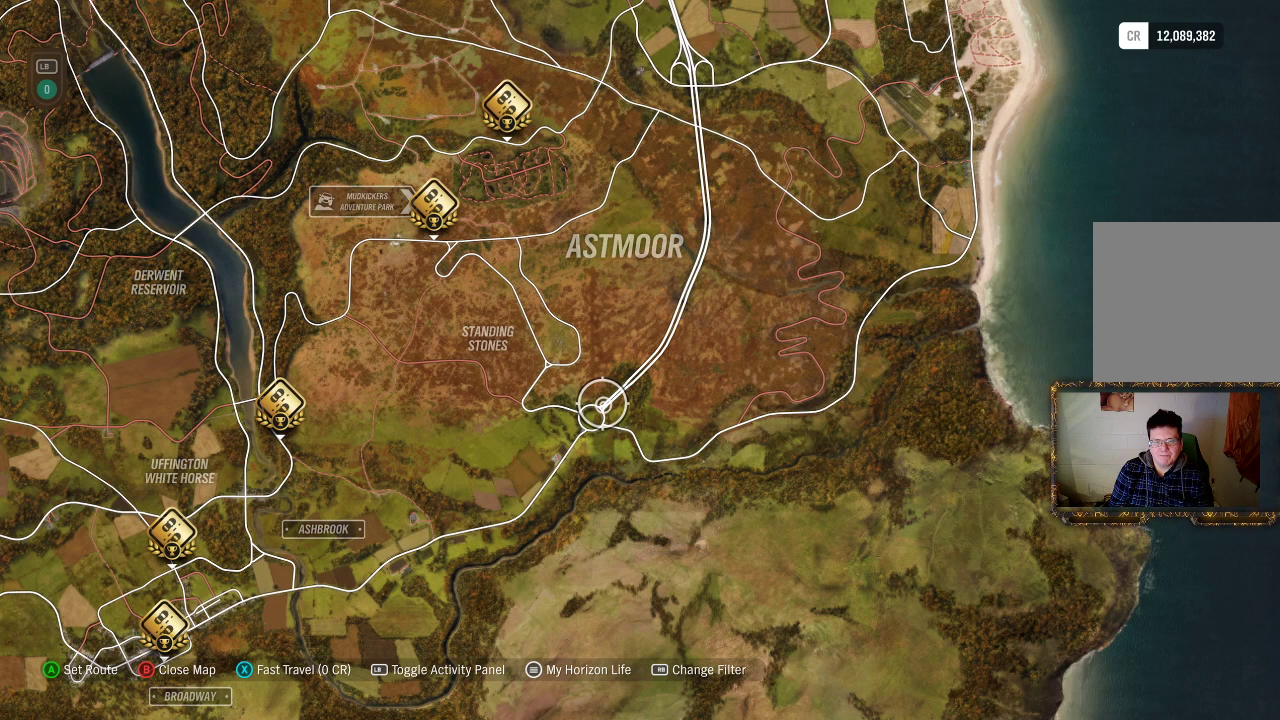
{"buttons": [], "left_stick": "center", "right_stick": "center", "events": []}
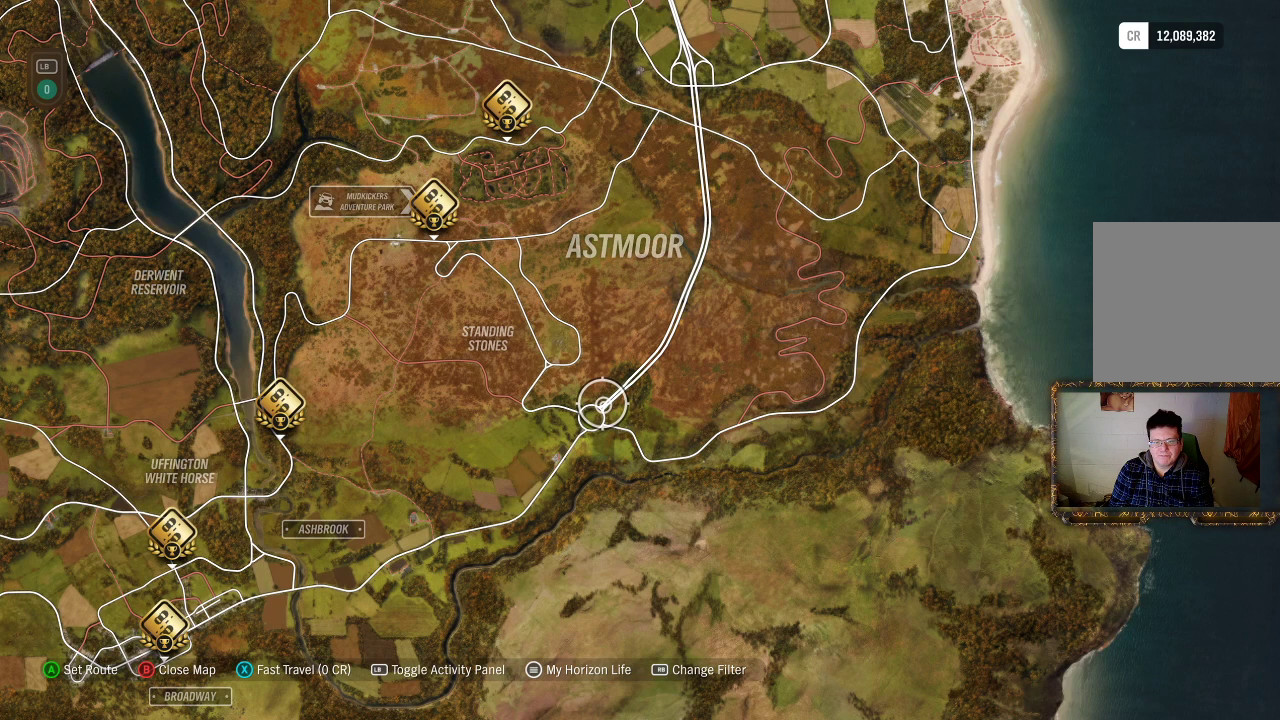
{"buttons": [], "left_stick": "center", "right_stick": "center", "events": []}
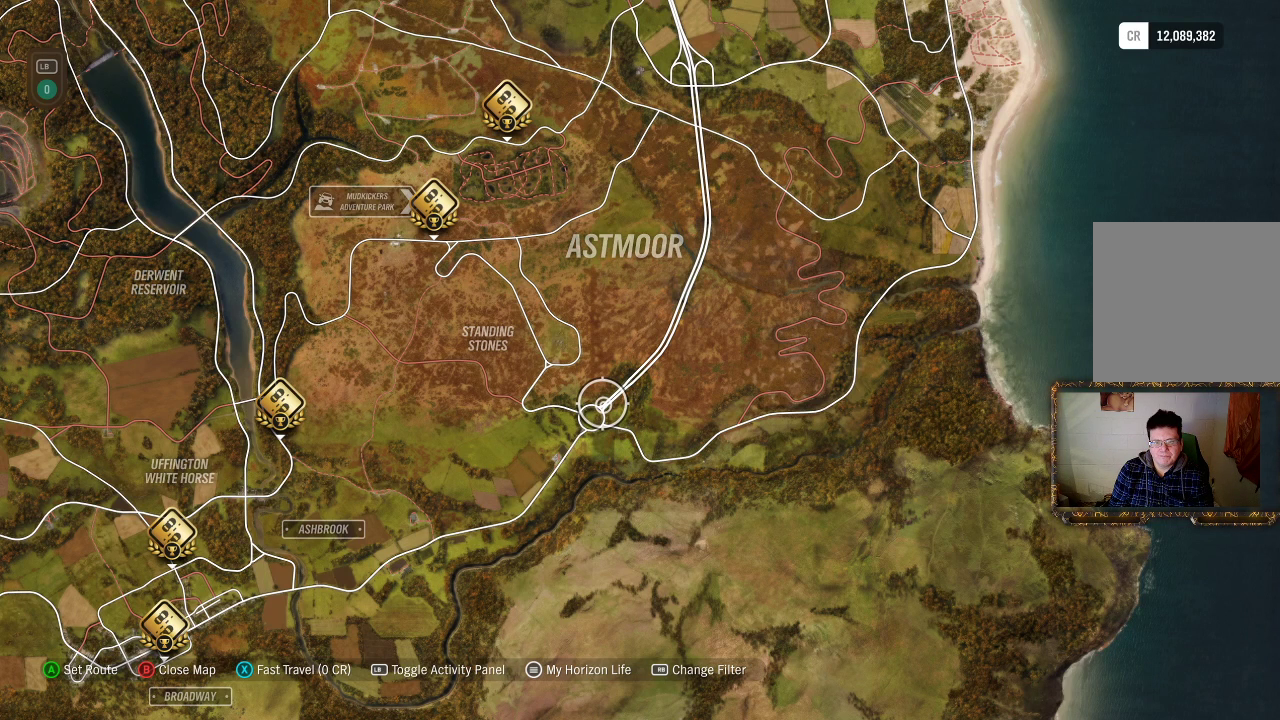
{"buttons": [], "left_stick": "center", "right_stick": "center", "events": [[317, "left_stick", "down-left"], [383, "left_stick", "center"]]}
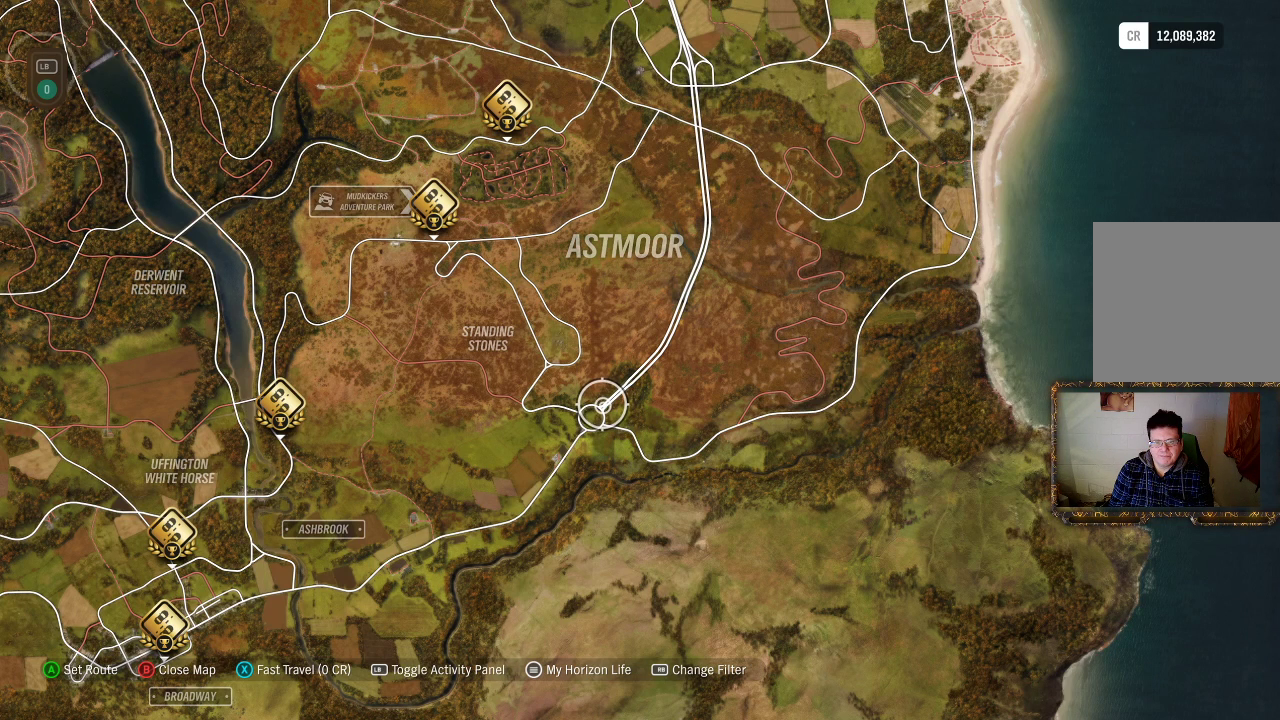
{"buttons": [], "left_stick": "center", "right_stick": "center", "events": [[250, "left_stick", "down"], [350, "left_stick", "center"]]}
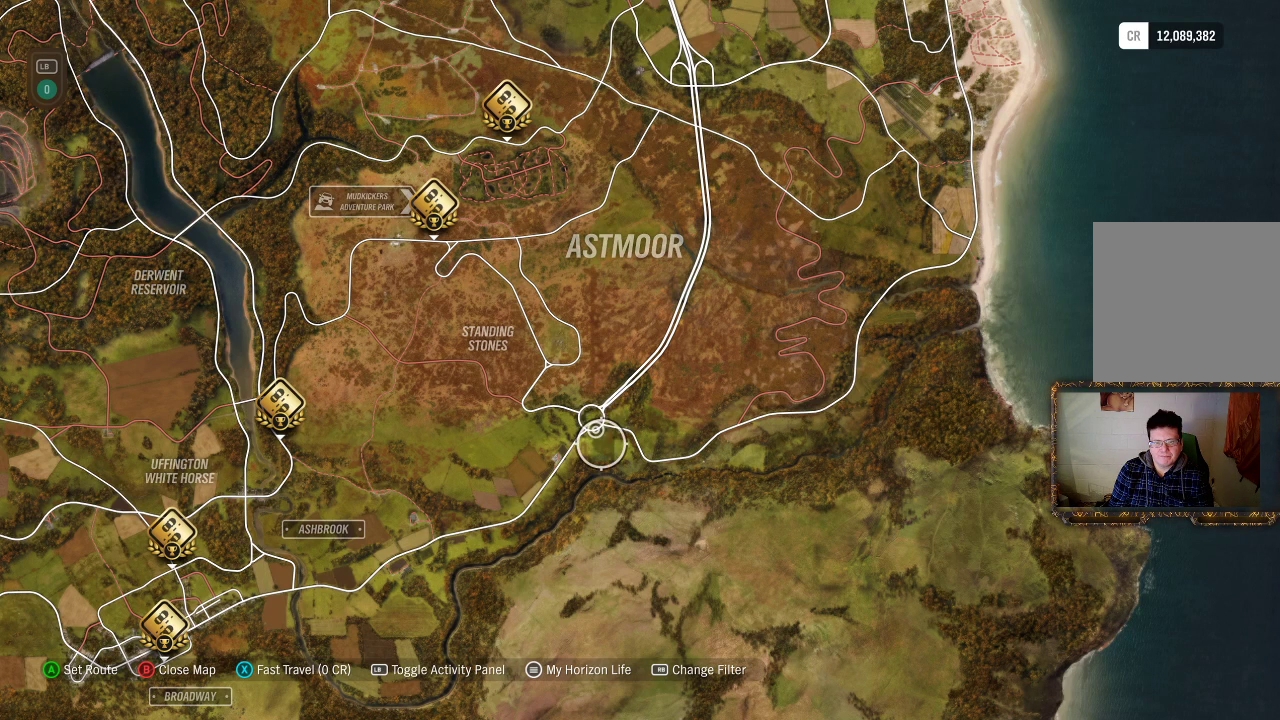
{"buttons": [], "left_stick": "center", "right_stick": "center", "events": [[133, "left_stick", "up"], [267, "left_stick", "center"]]}
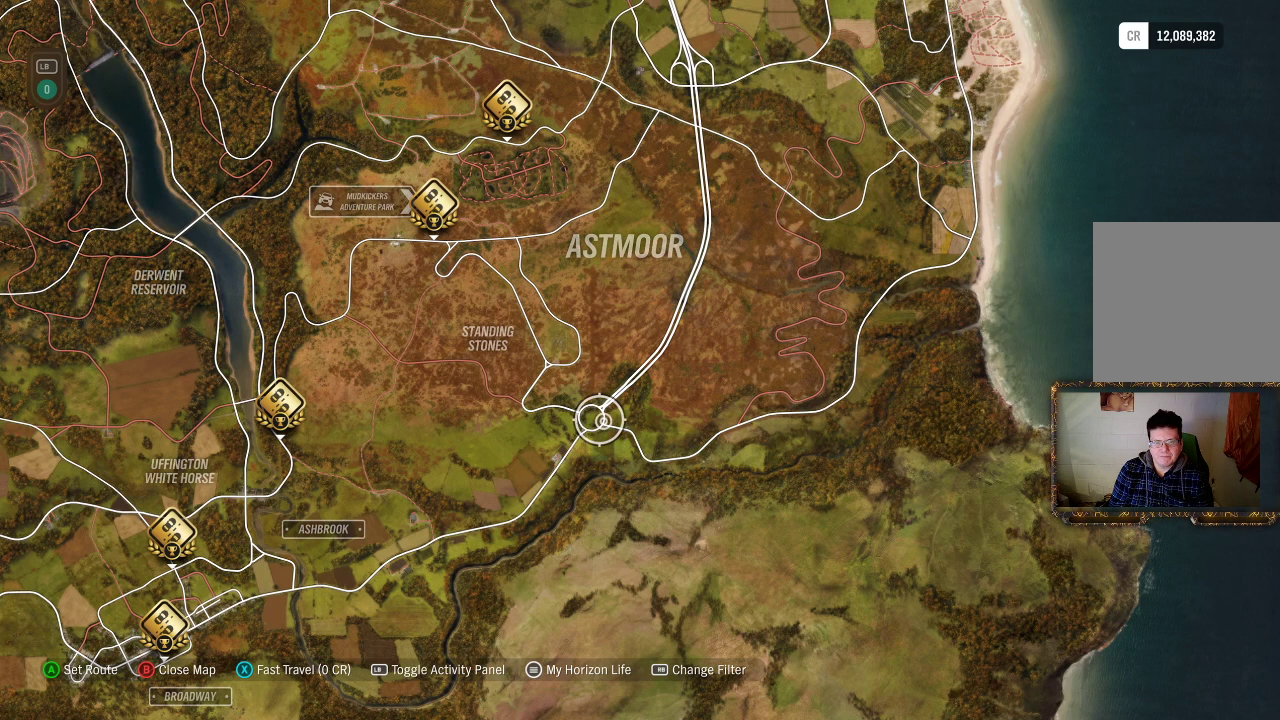
{"buttons": [], "left_stick": "center", "right_stick": "center", "events": [[217, "left_stick", "up"], [350, "left_stick", "center"]]}
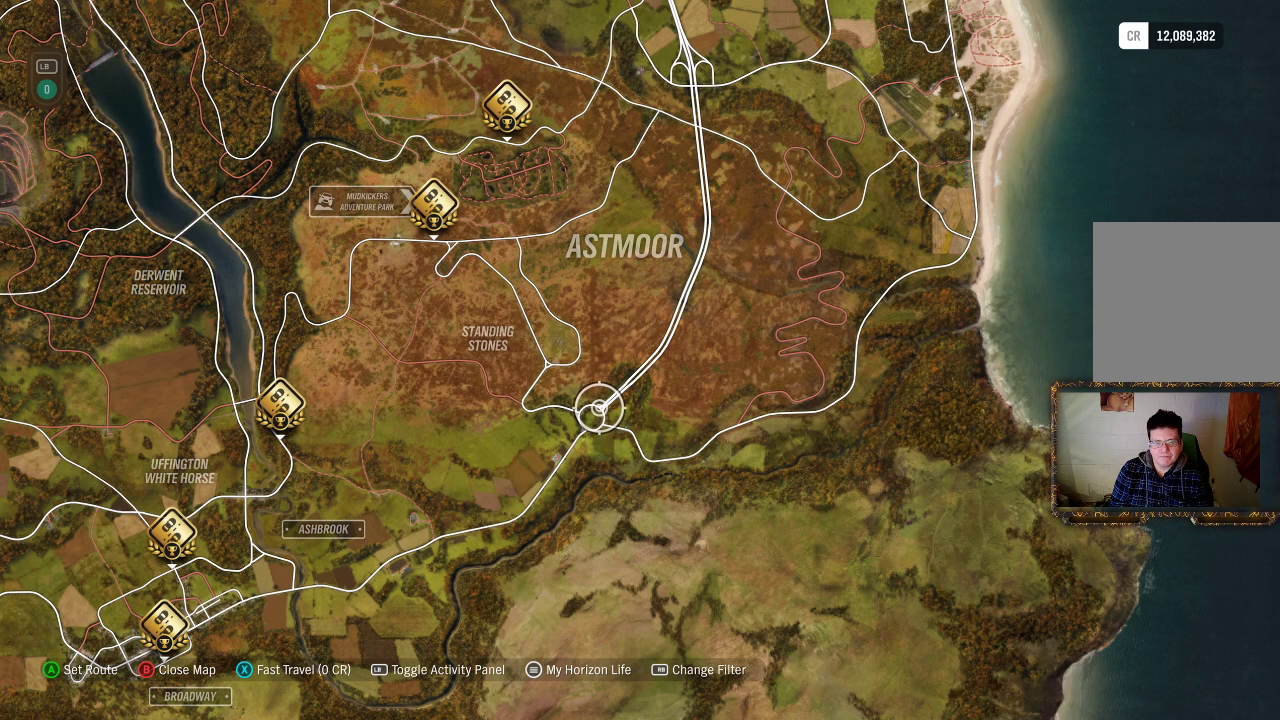
{"buttons": ["X"], "left_stick": "center", "right_stick": "center", "events": [[483, "X", "down"]]}
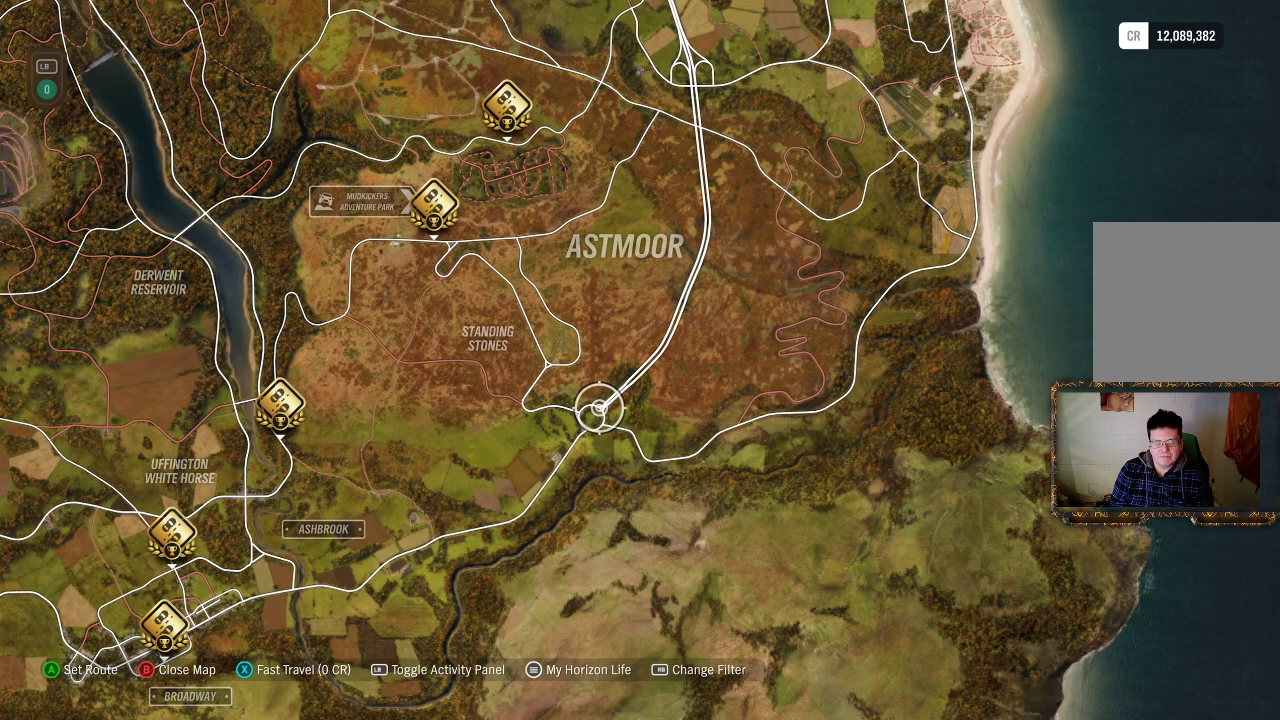
{"buttons": [], "left_stick": "center", "right_stick": "center", "events": [[117, "X", "up"], [250, "A", "down"], [417, "A", "up"]]}